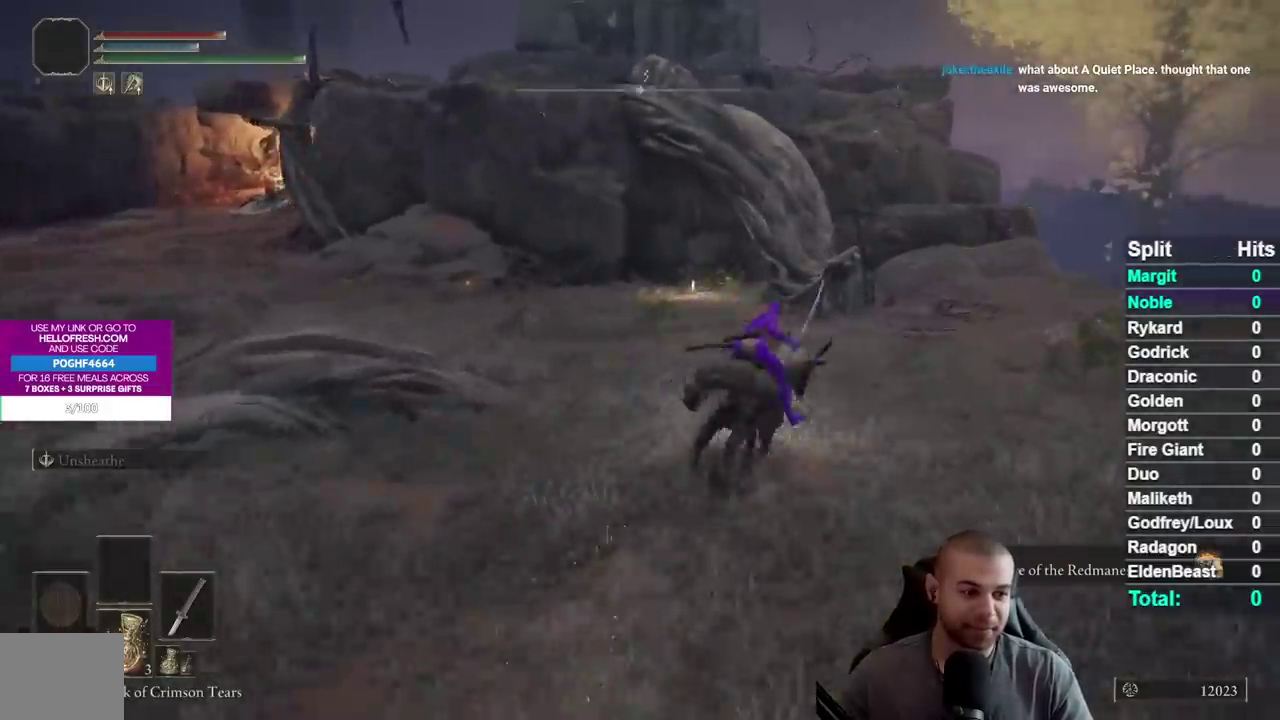
Gameplay with a controller (Xbox layout); each line is a JSON object with the inputs held at the frame after it. "events" lists button and stick changes between this image and that frame as [ms after this image, input, new state], when the widget could be followed in between. Not read: L2 R1 R2 left_stick.
{"buttons": [], "right_stick": "center", "events": [[50, "B", "up"], [267, "right_stick", "down-left"], [383, "right_stick", "center"]]}
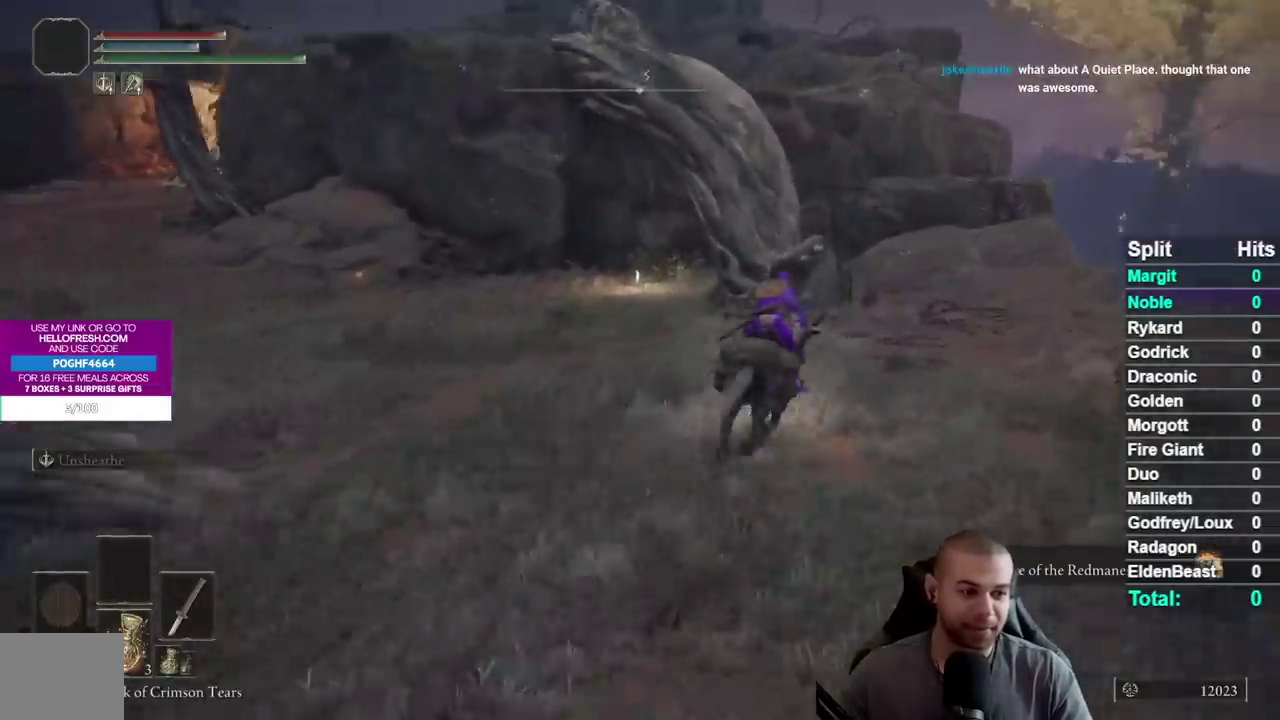
{"buttons": [], "right_stick": "center", "events": [[17, "B", "down"], [67, "B", "up"], [150, "B", "down"], [250, "B", "up"], [333, "right_stick", "left"], [500, "right_stick", "center"]]}
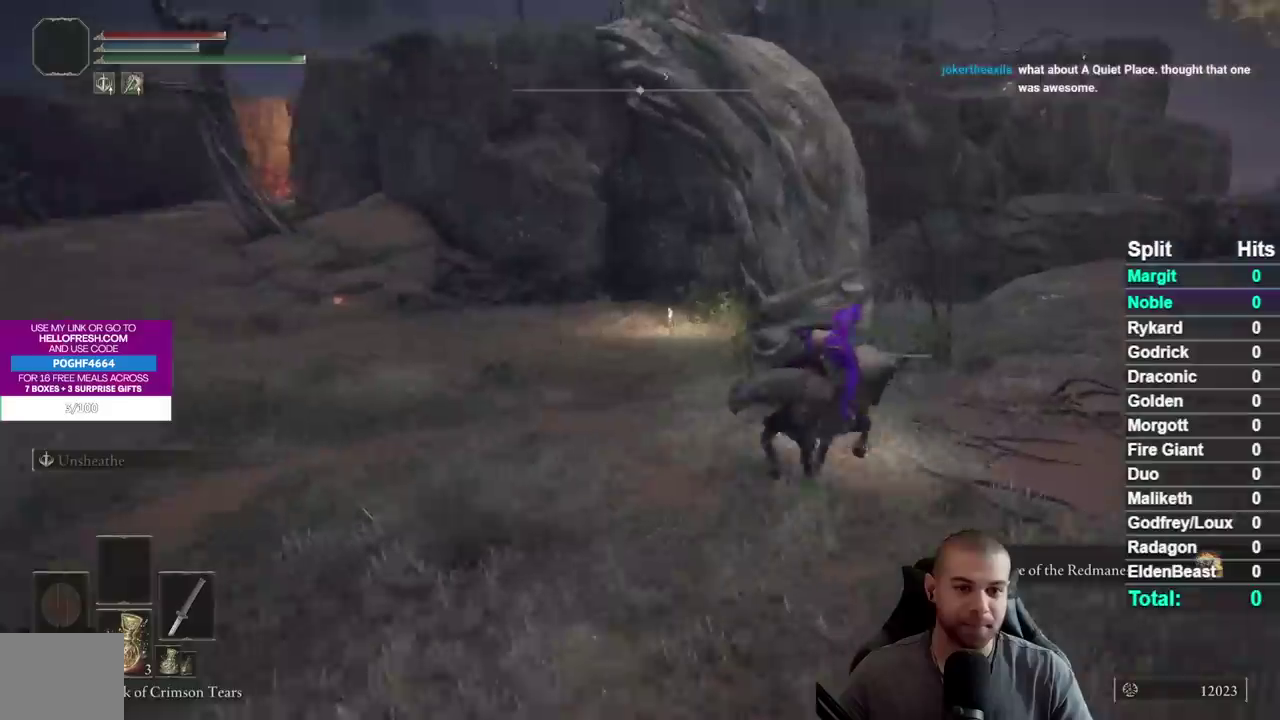
{"buttons": [], "right_stick": "center", "events": [[200, "right_stick", "down-left"], [300, "right_stick", "center"]]}
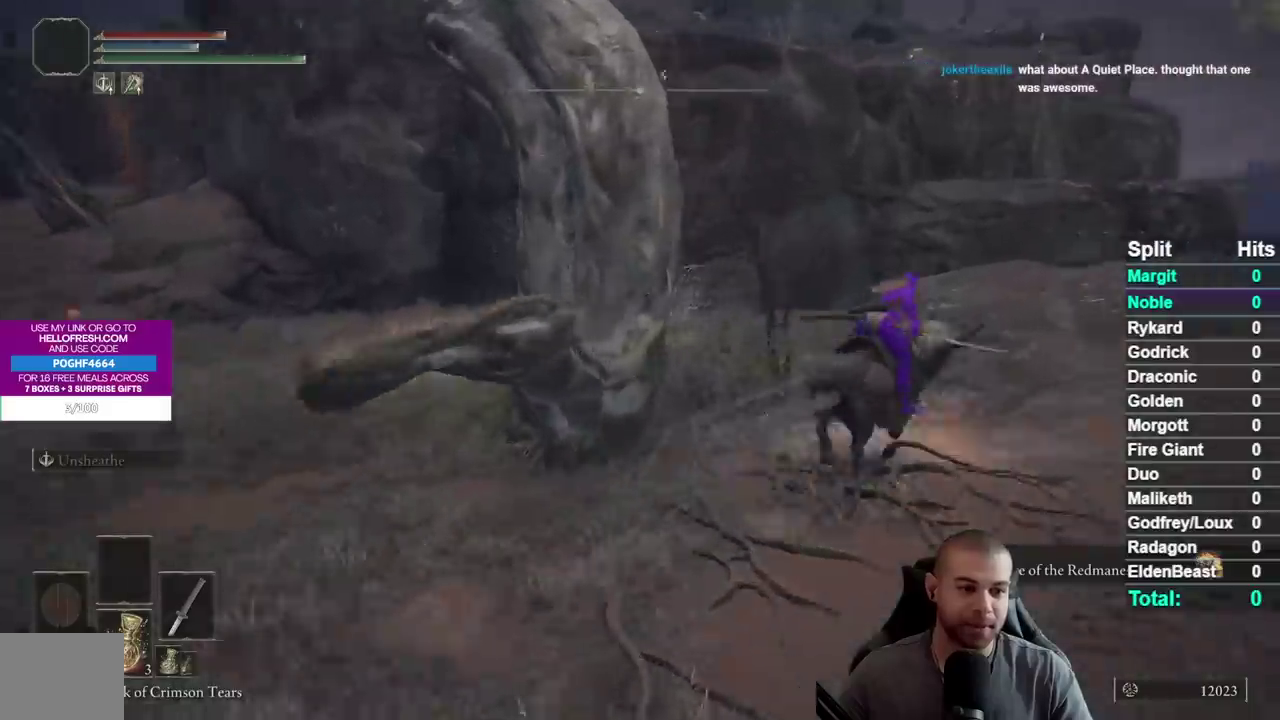
{"buttons": ["A"], "right_stick": "center", "events": [[100, "A", "down"], [217, "A", "up"], [450, "A", "down"]]}
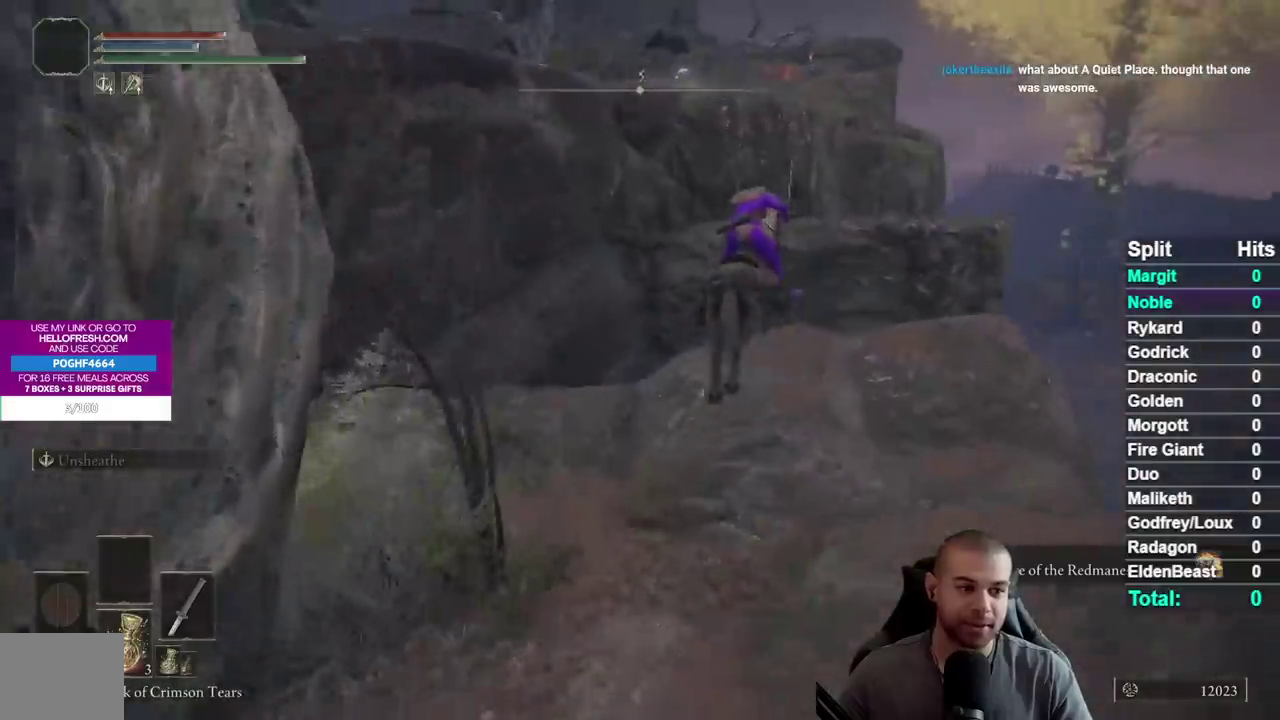
{"buttons": [], "right_stick": "center", "events": [[83, "A", "up"], [233, "right_stick", "up-left"], [317, "right_stick", "down-left"], [500, "right_stick", "center"]]}
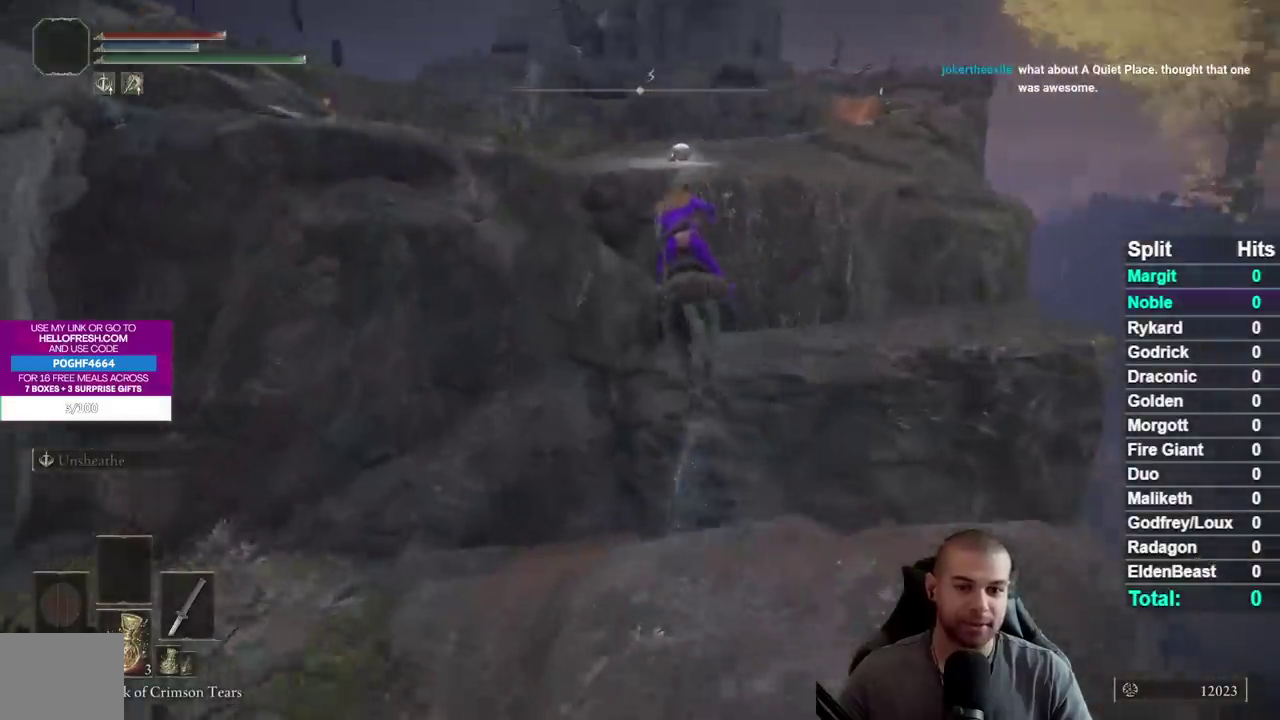
{"buttons": ["A"], "right_stick": "center", "events": [[433, "A", "down"]]}
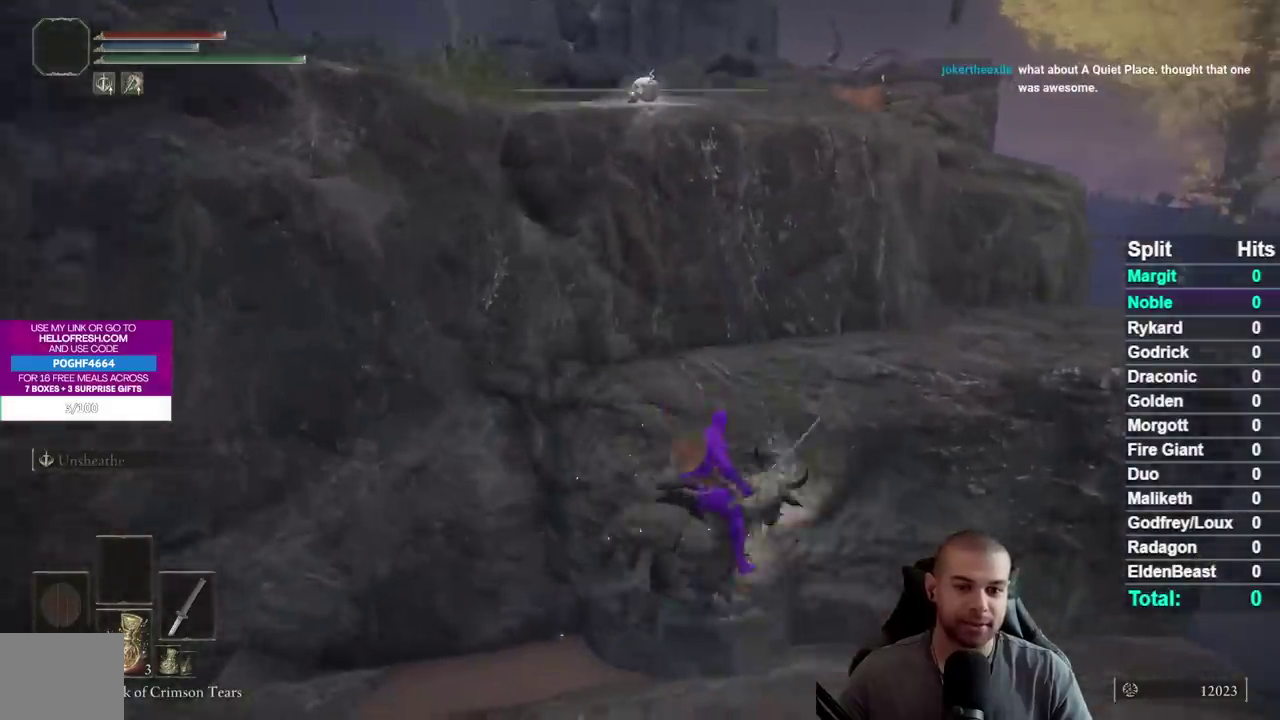
{"buttons": [], "right_stick": "center", "events": [[50, "A", "up"], [333, "A", "down"], [467, "A", "up"]]}
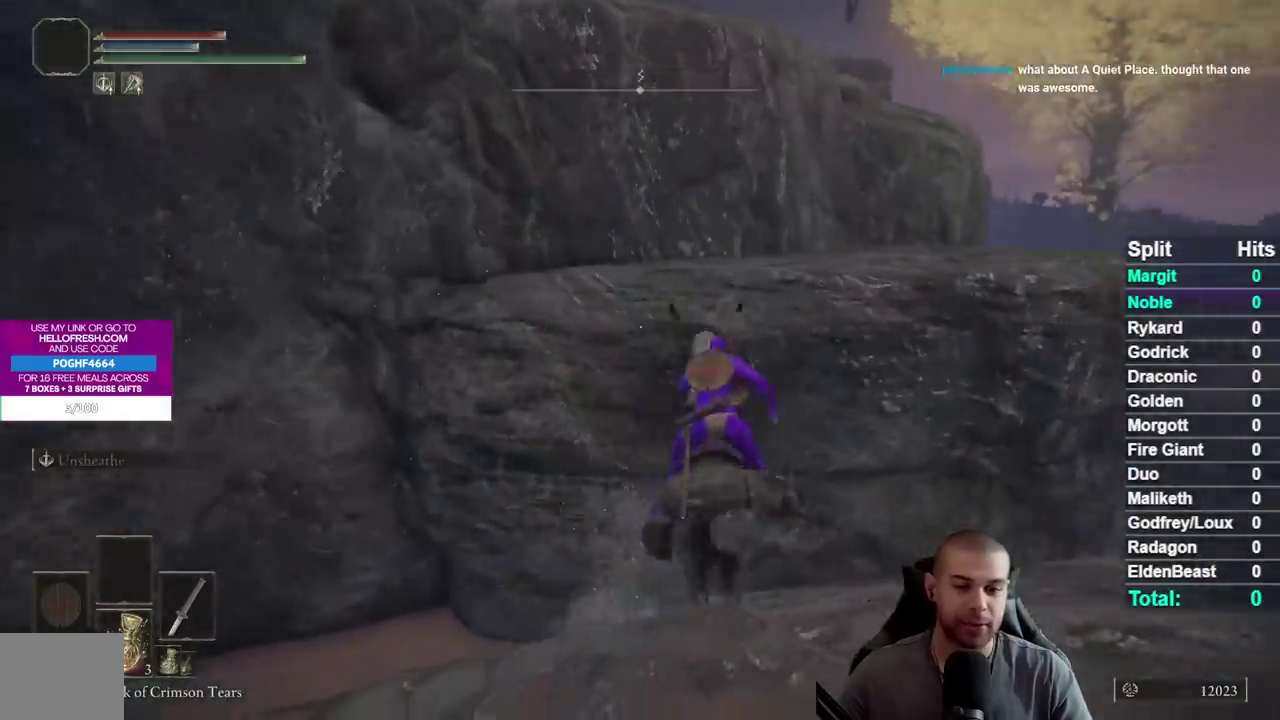
{"buttons": [], "right_stick": "down-left", "events": [[150, "A", "down"], [267, "A", "up"], [450, "right_stick", "down-left"]]}
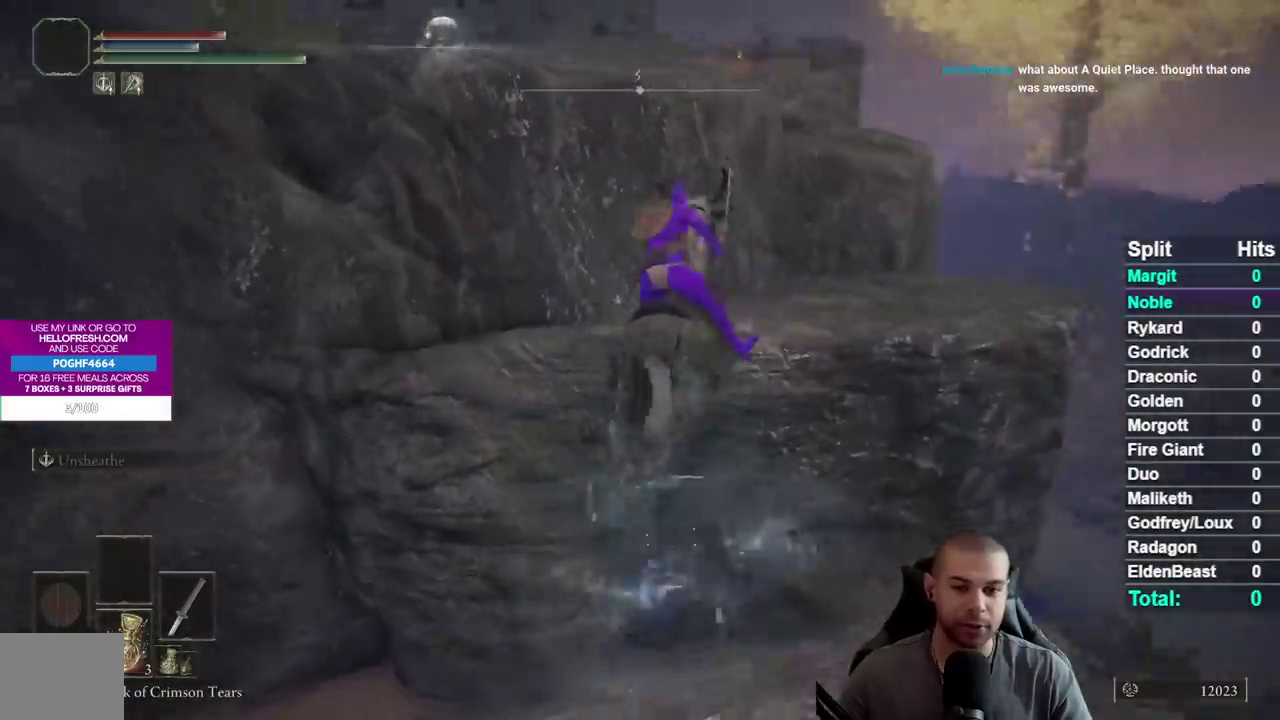
{"buttons": [], "right_stick": "center", "events": [[100, "right_stick", "center"]]}
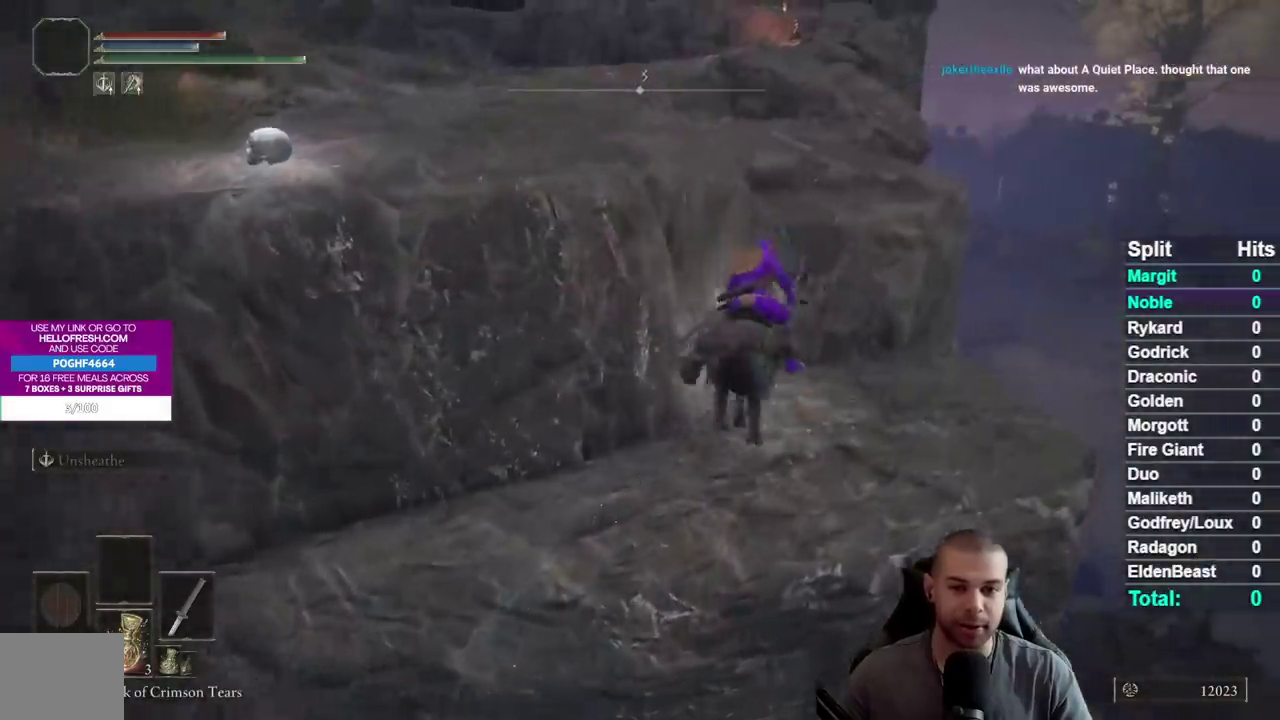
{"buttons": [], "right_stick": "center", "events": [[33, "A", "down"], [167, "A", "up"], [300, "A", "down"], [450, "A", "up"]]}
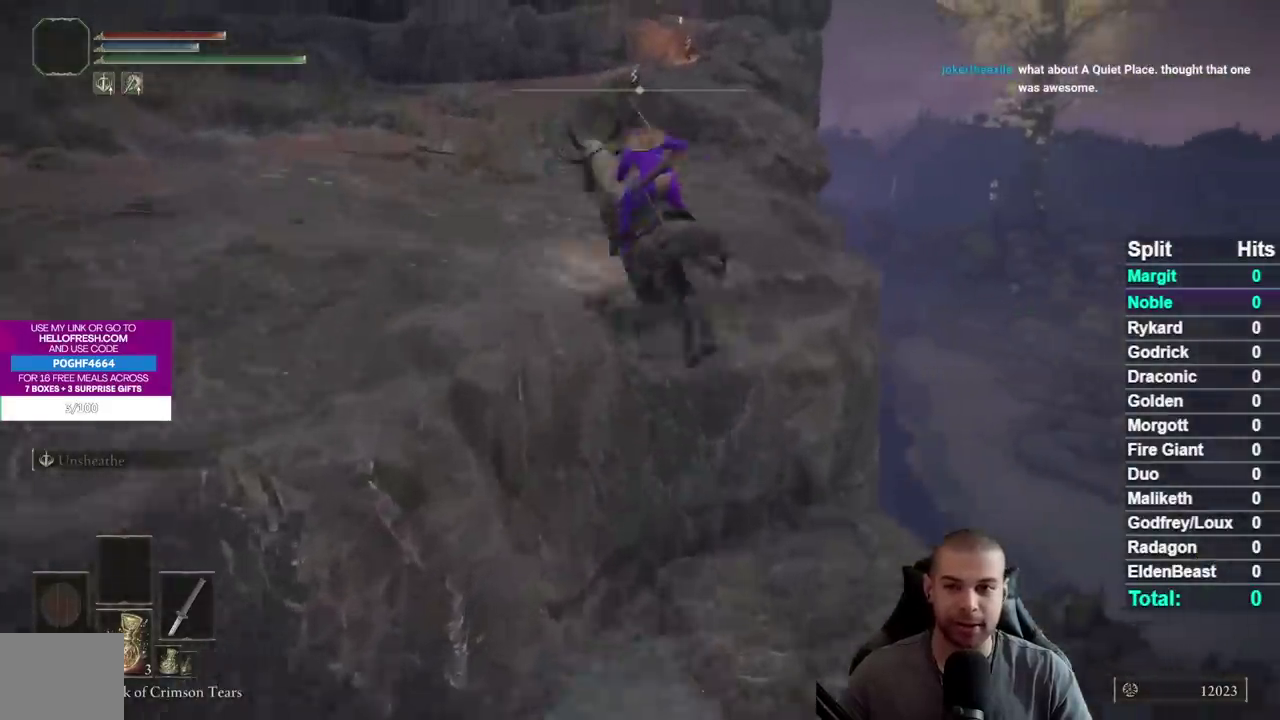
{"buttons": [], "right_stick": "center", "events": [[100, "right_stick", "down-left"], [200, "right_stick", "center"]]}
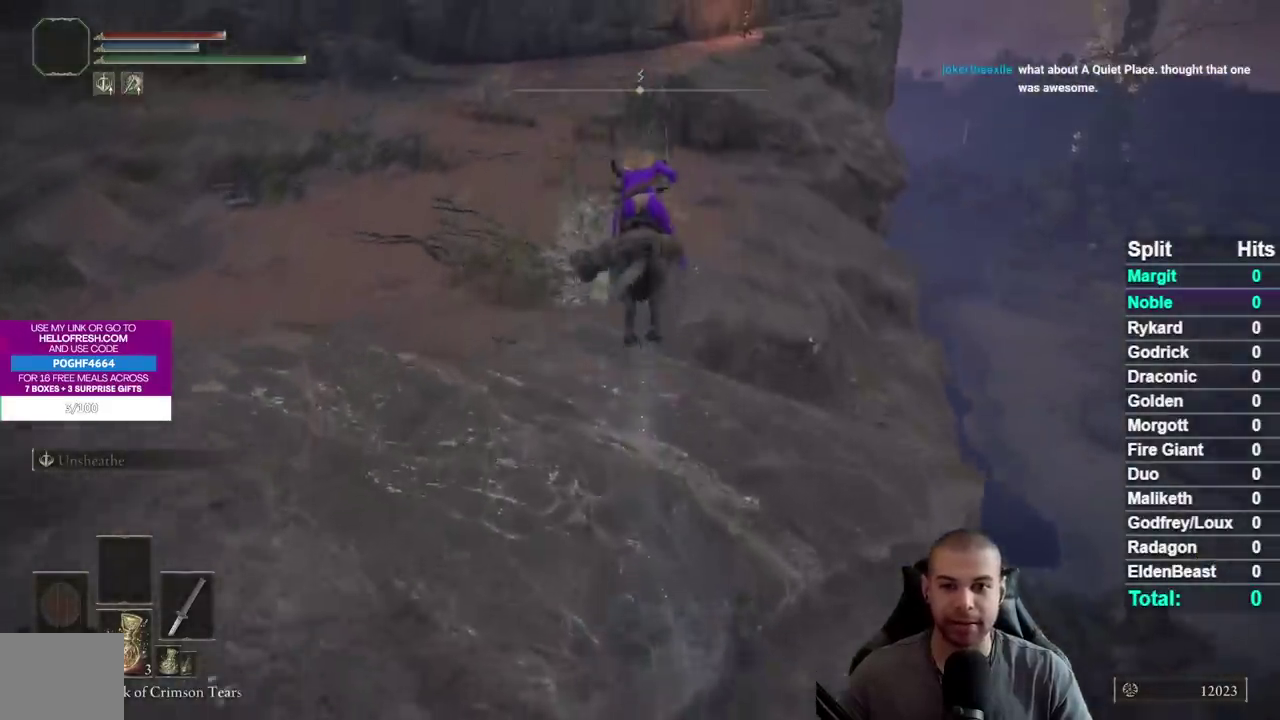
{"buttons": [], "right_stick": "center", "events": [[67, "B", "down"], [167, "B", "up"], [250, "B", "down"], [317, "B", "up"], [400, "B", "down"], [483, "B", "up"]]}
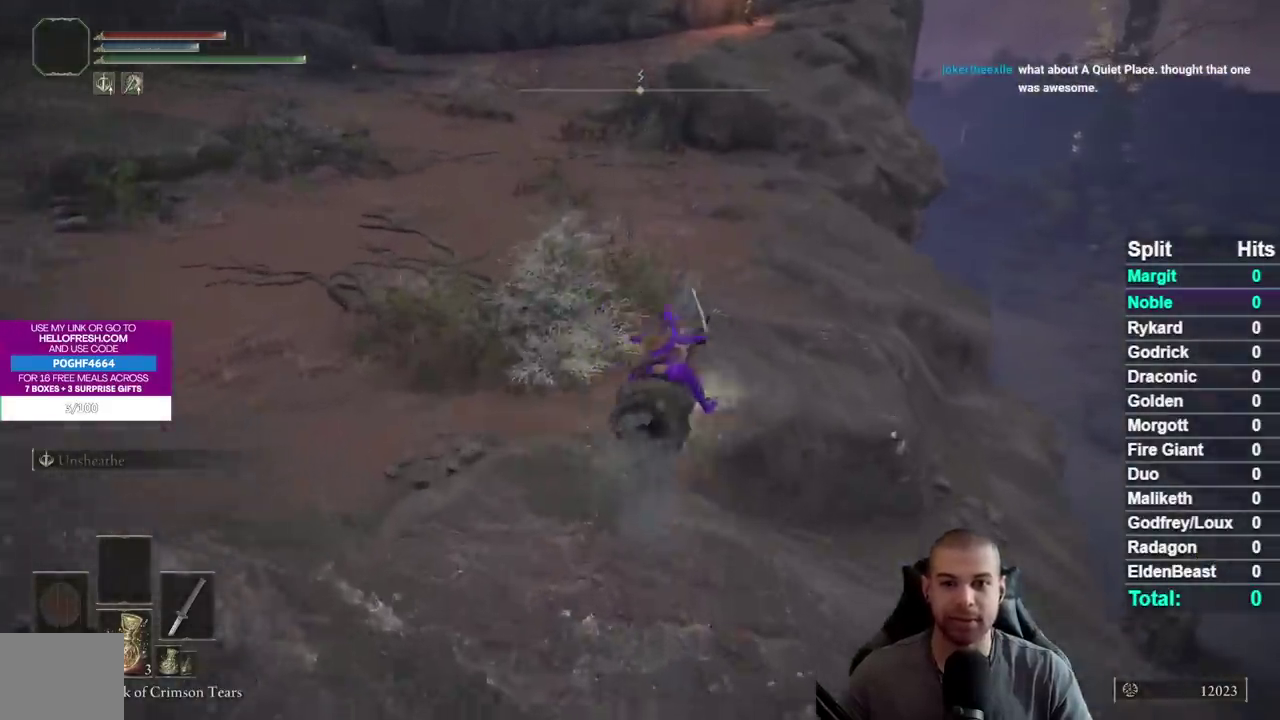
{"buttons": [], "right_stick": "center", "events": [[117, "right_stick", "up"], [217, "right_stick", "center"], [367, "B", "down"], [450, "B", "up"]]}
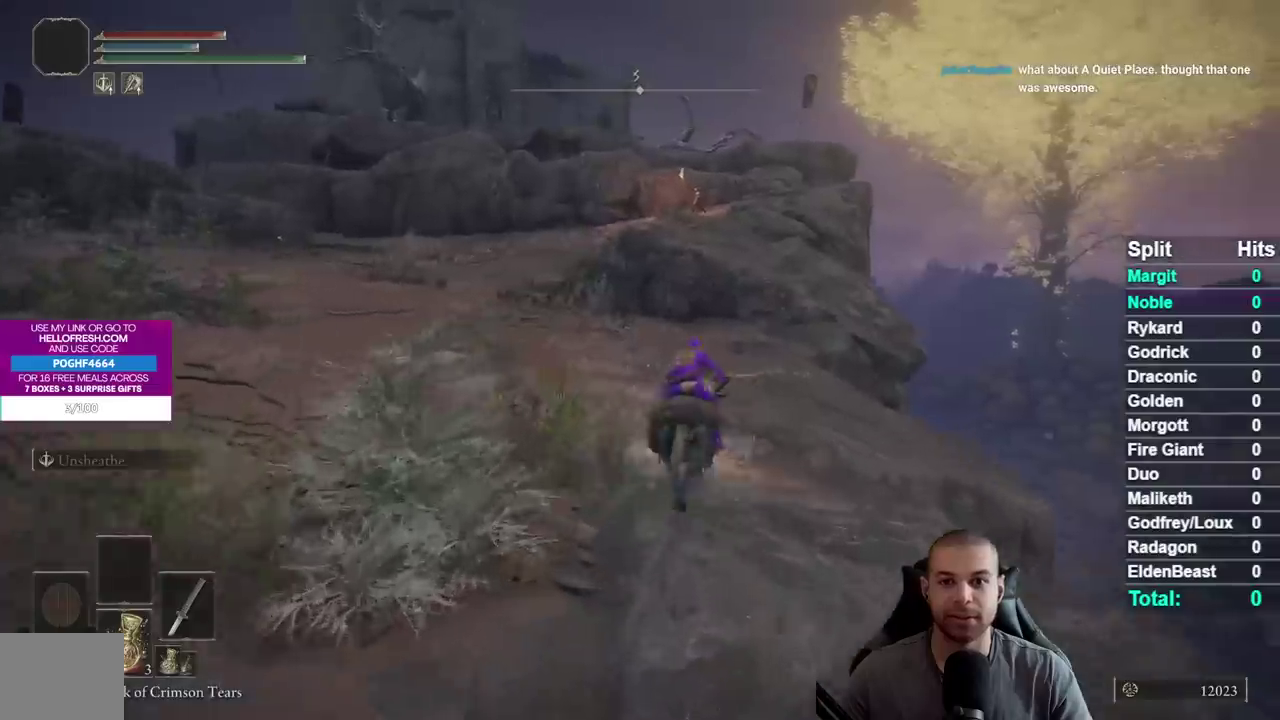
{"buttons": [], "right_stick": "up", "events": [[17, "B", "down"], [100, "B", "up"], [167, "B", "down"], [283, "B", "up"], [433, "right_stick", "up"]]}
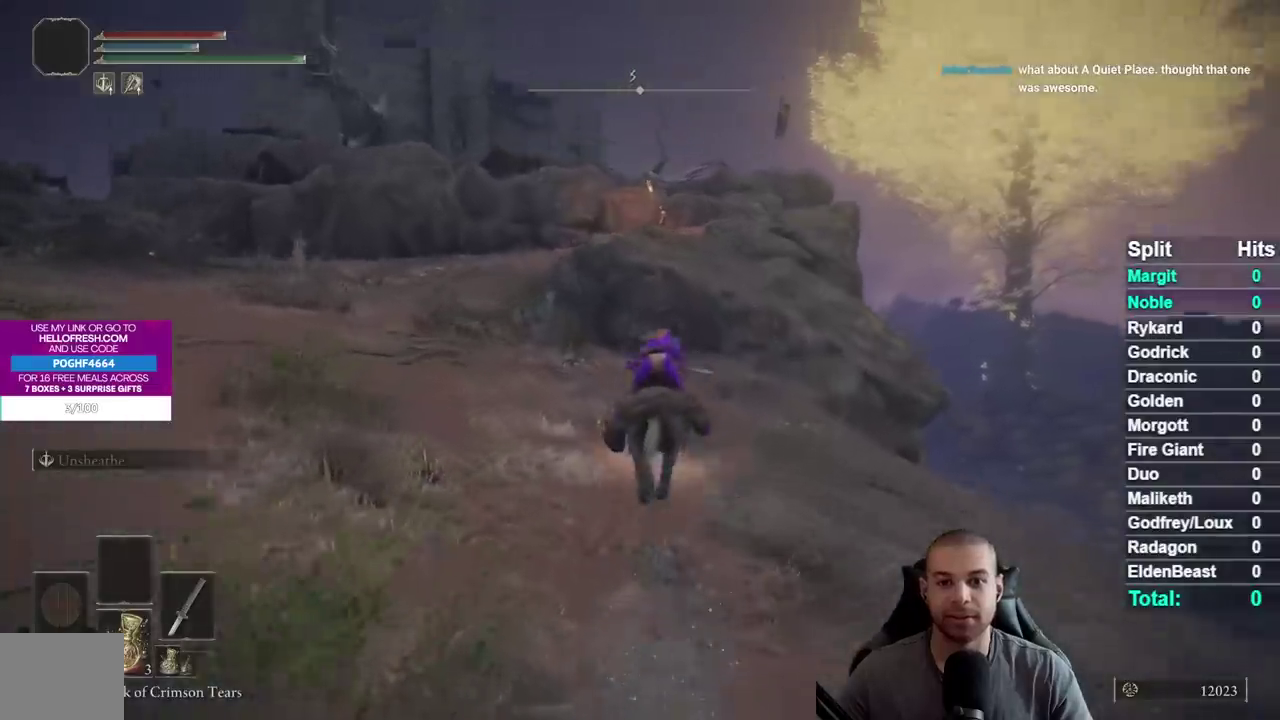
{"buttons": [], "right_stick": "center", "events": [[50, "right_stick", "center"]]}
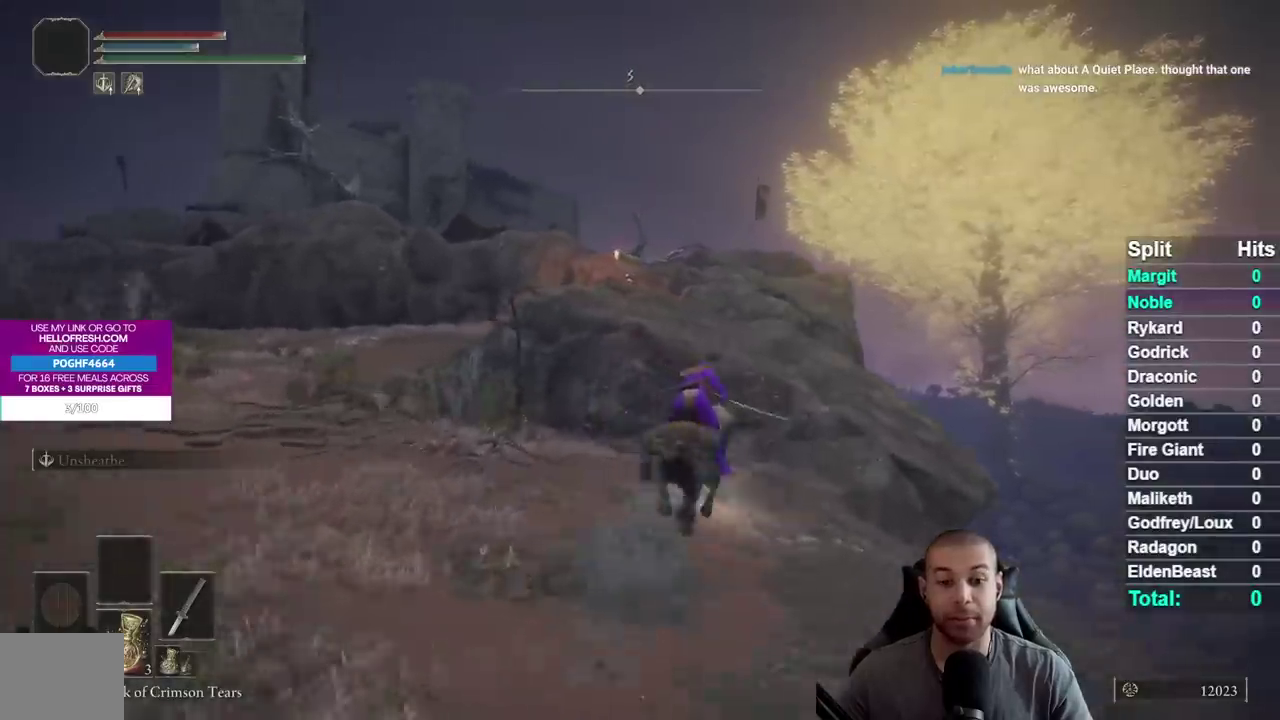
{"buttons": [], "right_stick": "center", "events": [[100, "A", "down"], [217, "A", "up"], [350, "A", "down"], [467, "A", "up"]]}
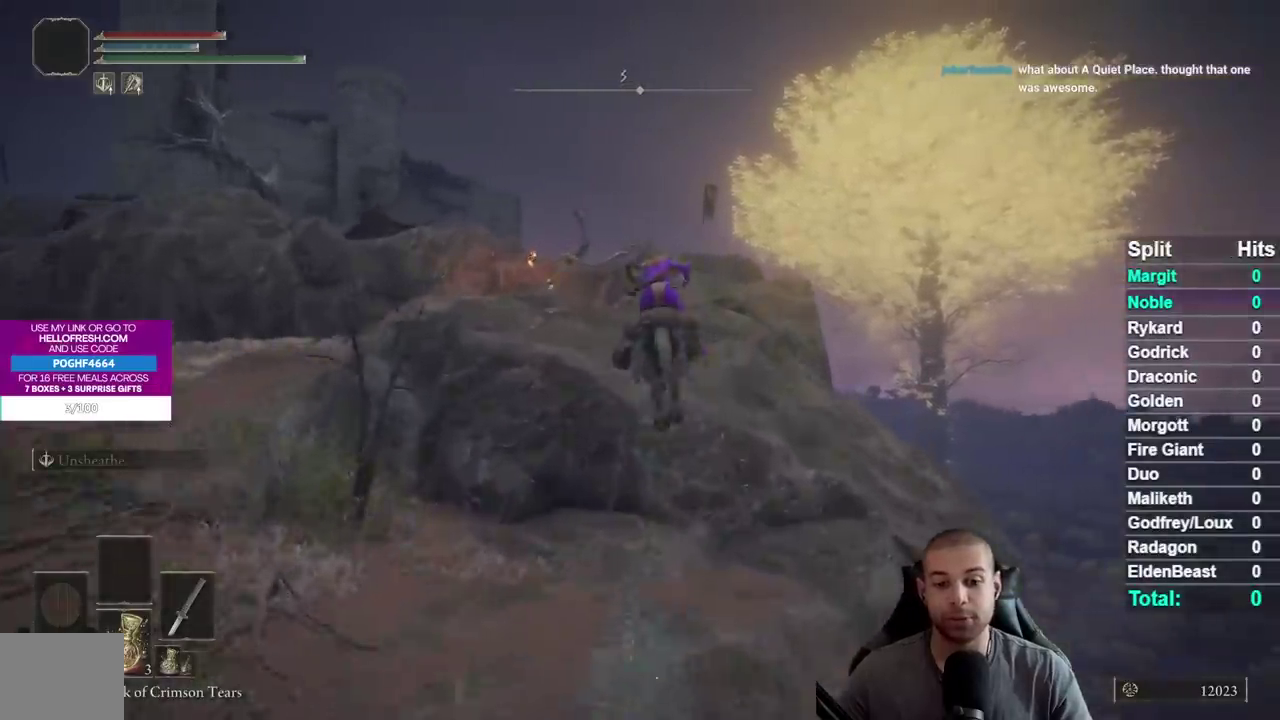
{"buttons": [], "right_stick": "center", "events": [[133, "right_stick", "down"], [267, "right_stick", "center"]]}
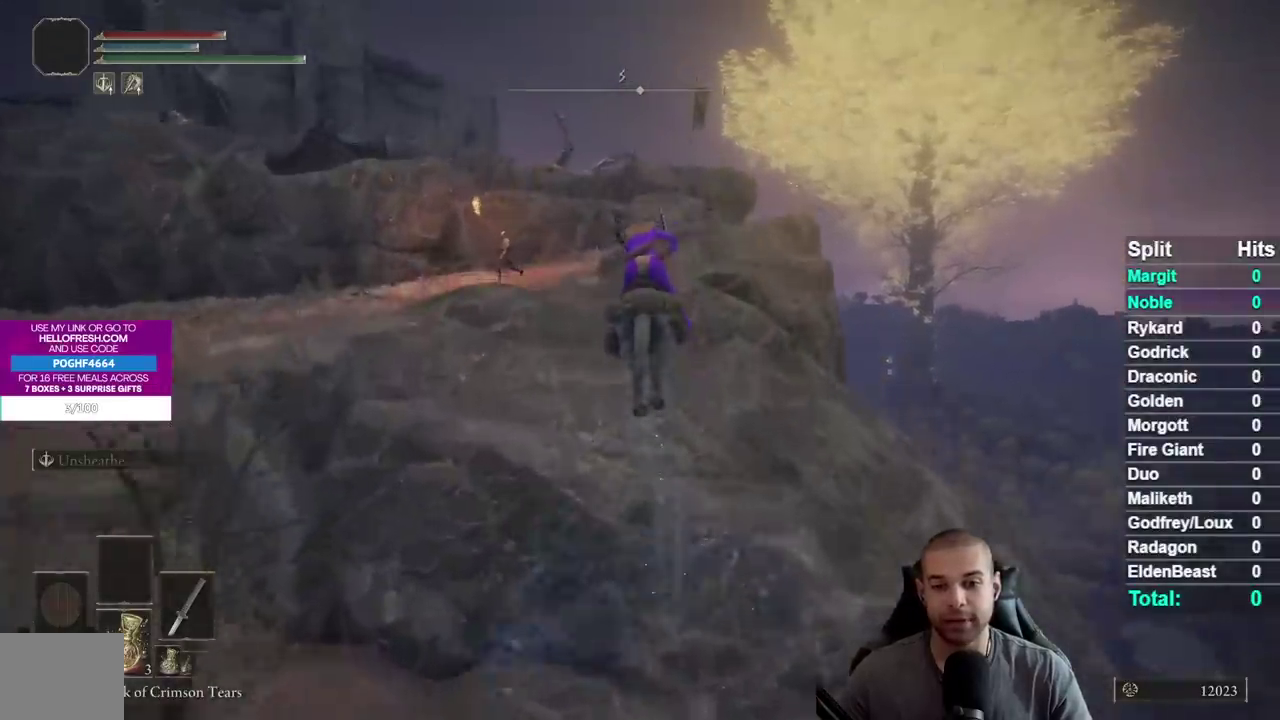
{"buttons": ["B"], "right_stick": "center", "events": [[83, "B", "down"], [167, "B", "up"], [250, "B", "down"], [317, "B", "up"], [417, "B", "down"]]}
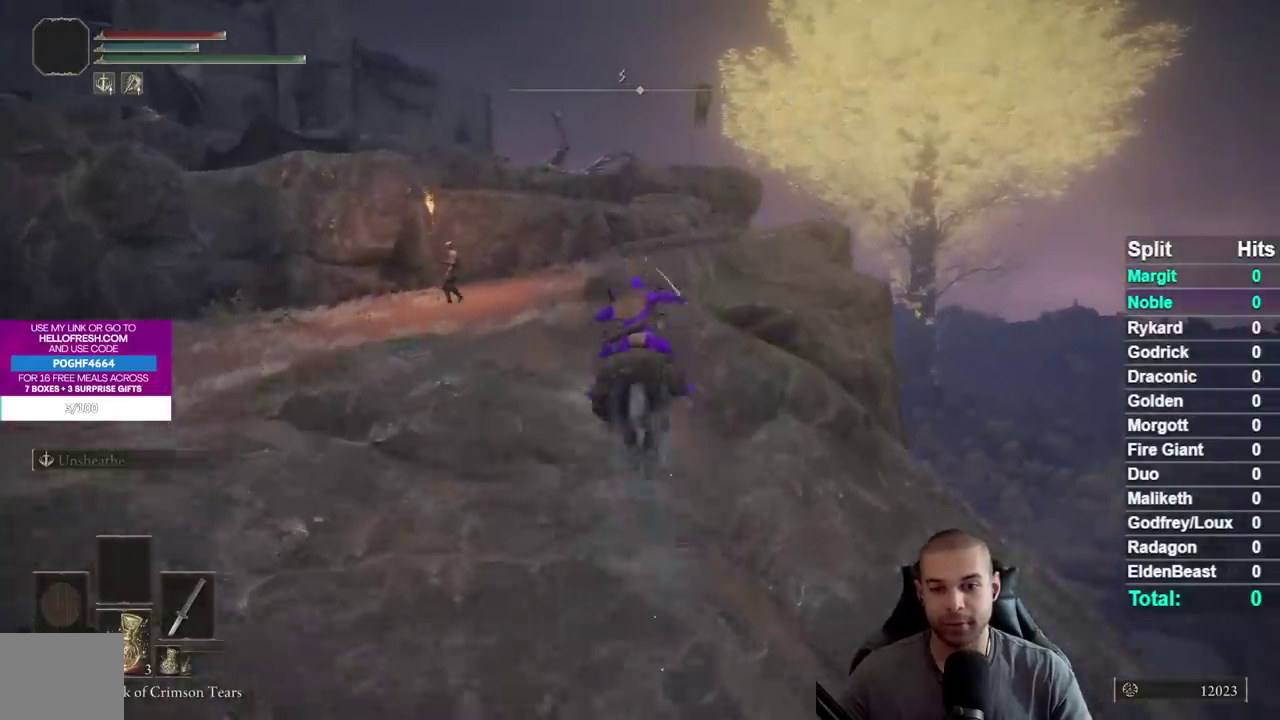
{"buttons": ["B"], "right_stick": "center", "events": [[17, "B", "up"], [467, "B", "down"]]}
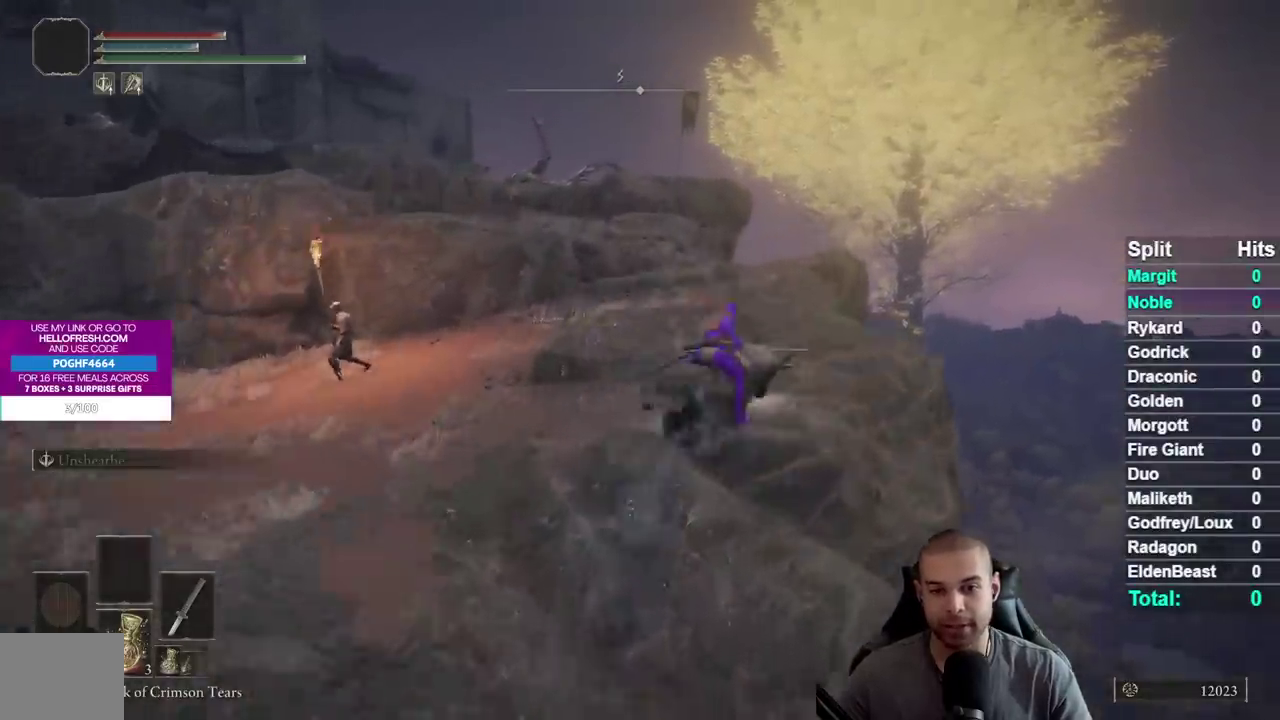
{"buttons": [], "right_stick": "center", "events": [[33, "B", "up"], [133, "B", "down"], [200, "B", "up"], [283, "B", "down"], [417, "B", "up"]]}
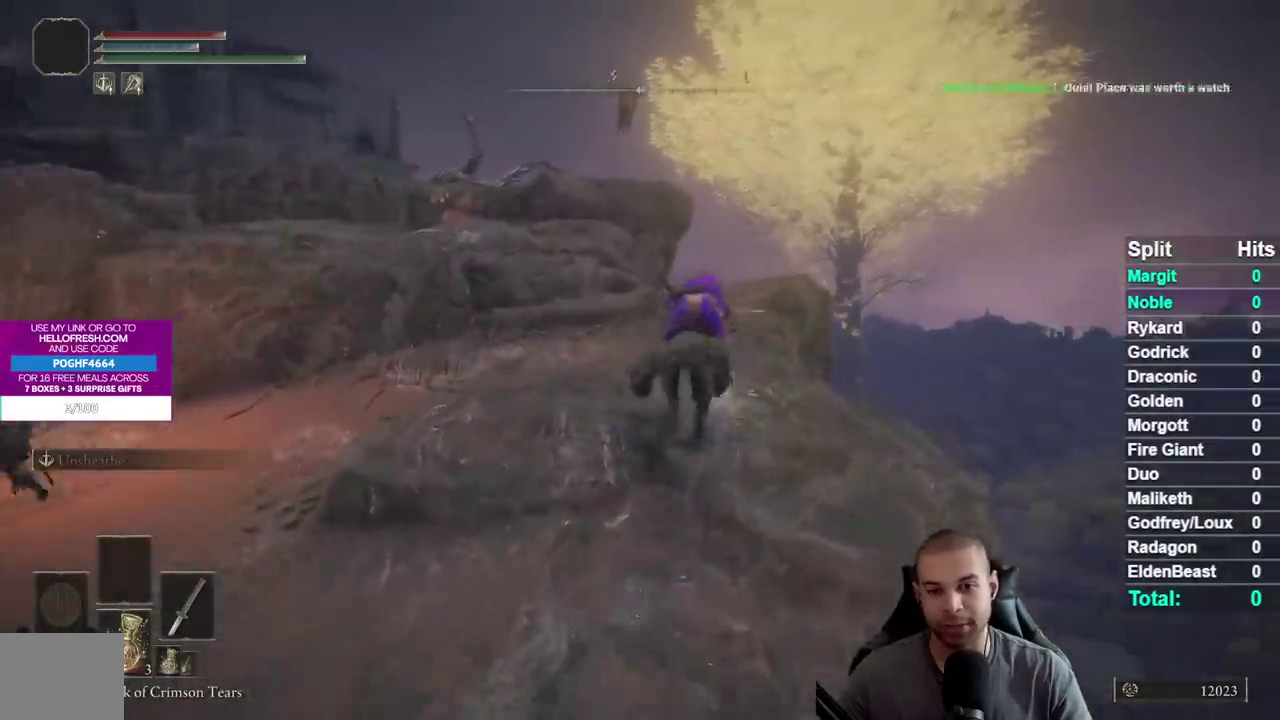
{"buttons": ["B"], "right_stick": "center", "events": [[33, "right_stick", "down-left"], [183, "right_stick", "center"], [350, "B", "down"], [433, "B", "up"], [500, "B", "down"]]}
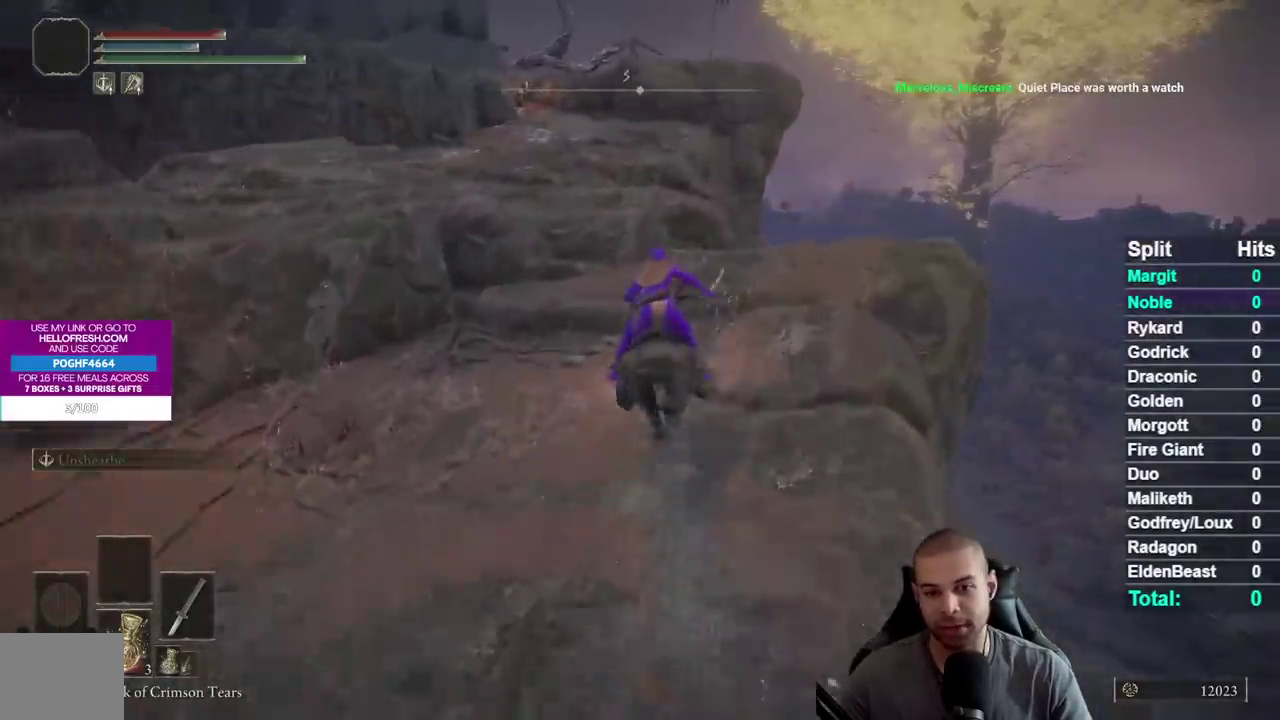
{"buttons": ["A"], "right_stick": "center", "events": [[100, "B", "up"], [283, "right_stick", "left"], [367, "right_stick", "center"], [500, "A", "down"]]}
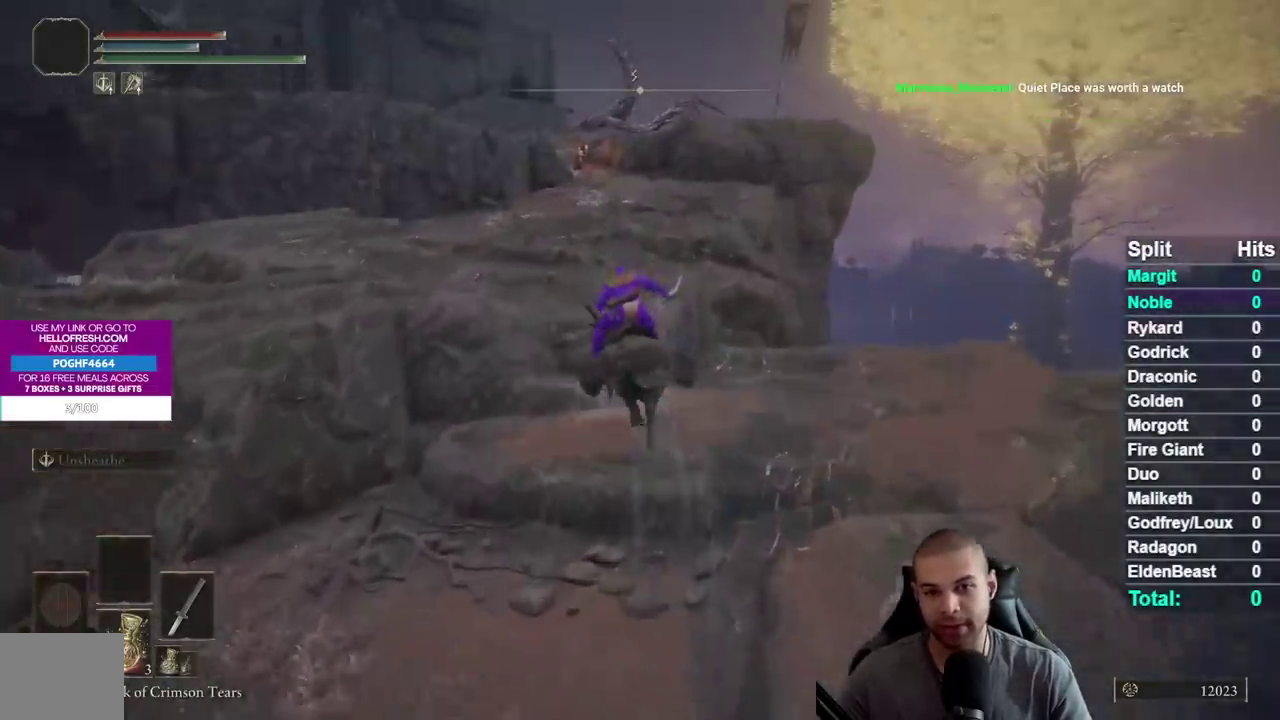
{"buttons": [], "right_stick": "center", "events": [[117, "A", "up"]]}
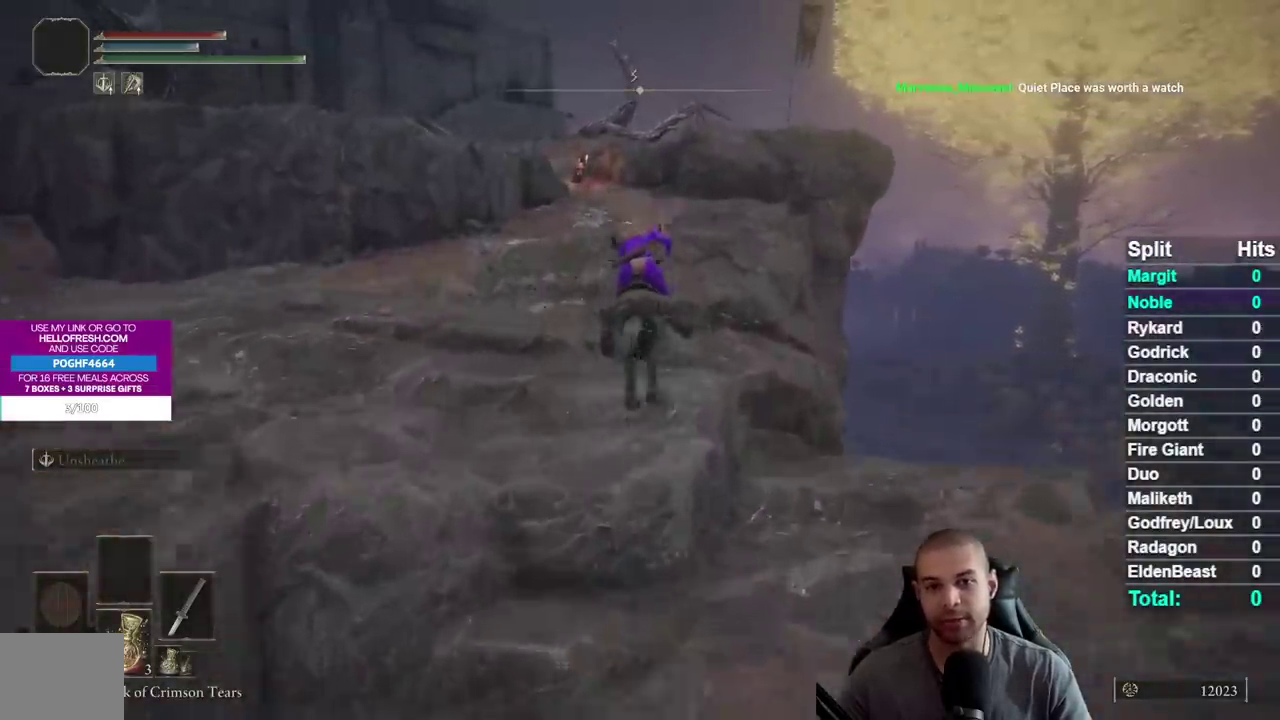
{"buttons": ["B"], "right_stick": "center", "events": [[100, "B", "down"], [150, "B", "up"], [250, "B", "down"], [317, "B", "up"], [417, "B", "down"]]}
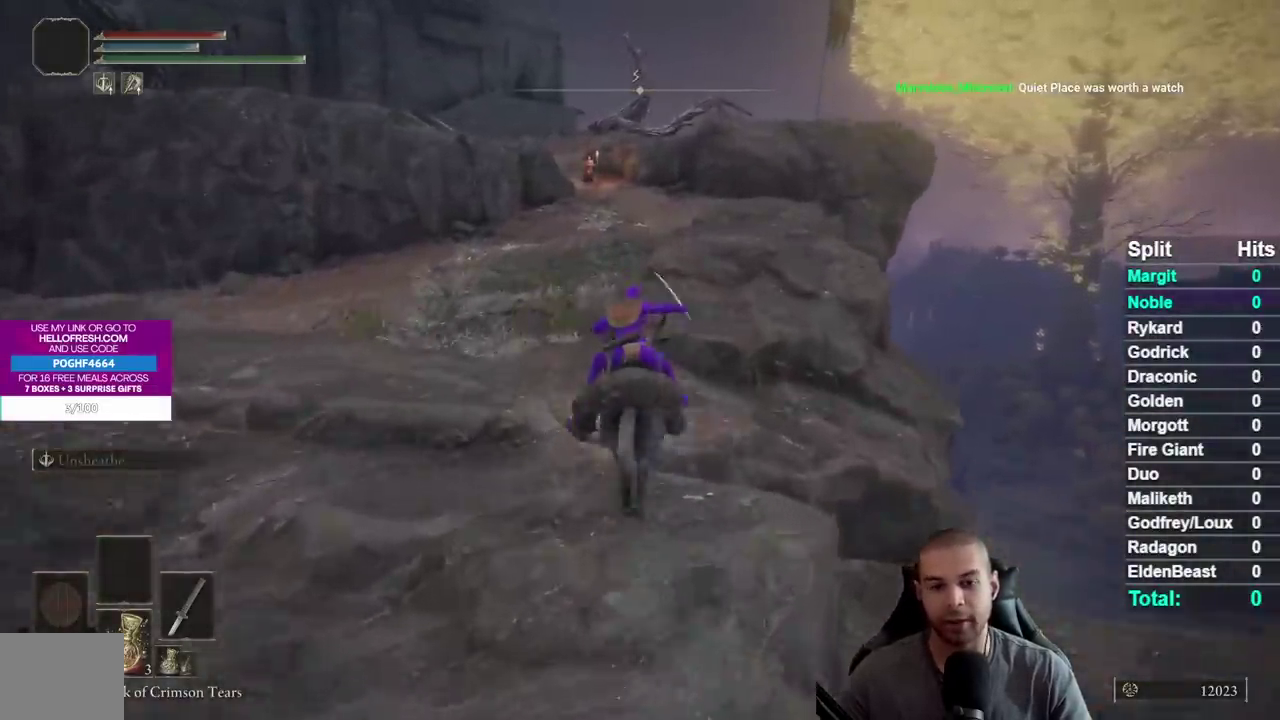
{"buttons": [], "right_stick": "center", "events": [[17, "B", "up"], [400, "B", "down"], [450, "B", "up"]]}
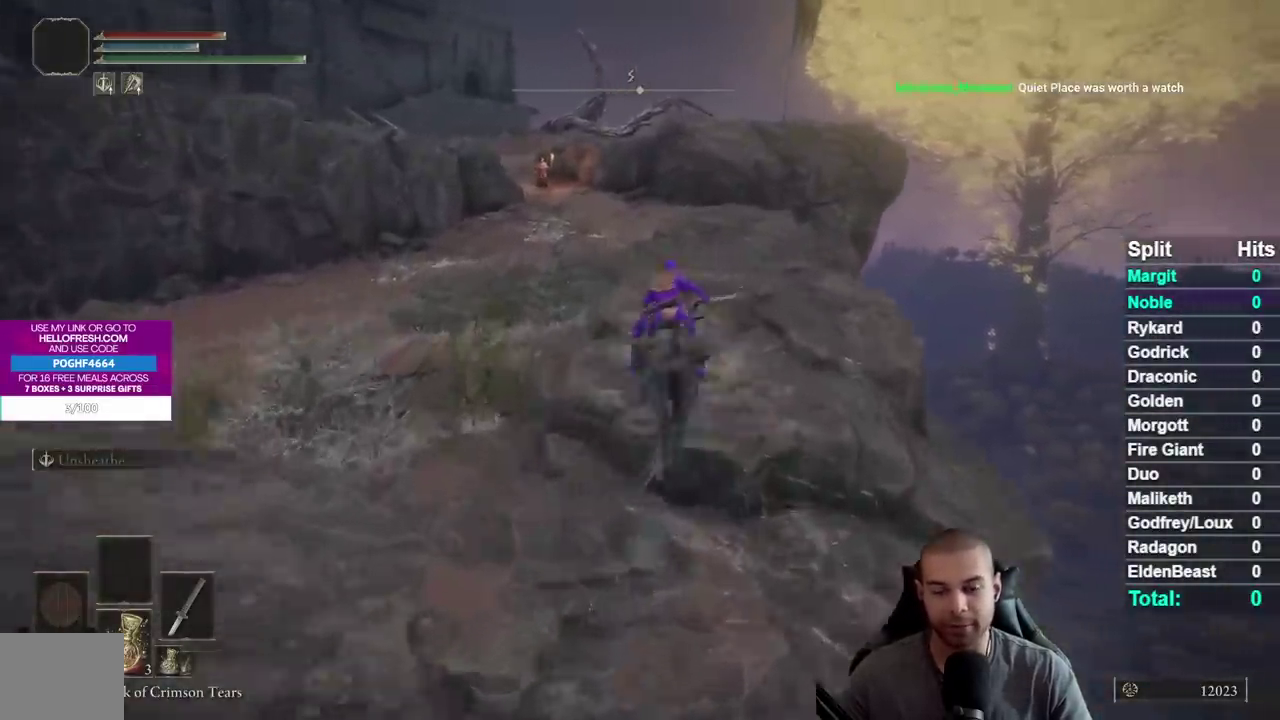
{"buttons": [], "right_stick": "center", "events": [[50, "B", "down"], [133, "B", "up"], [333, "right_stick", "down-left"], [450, "right_stick", "center"]]}
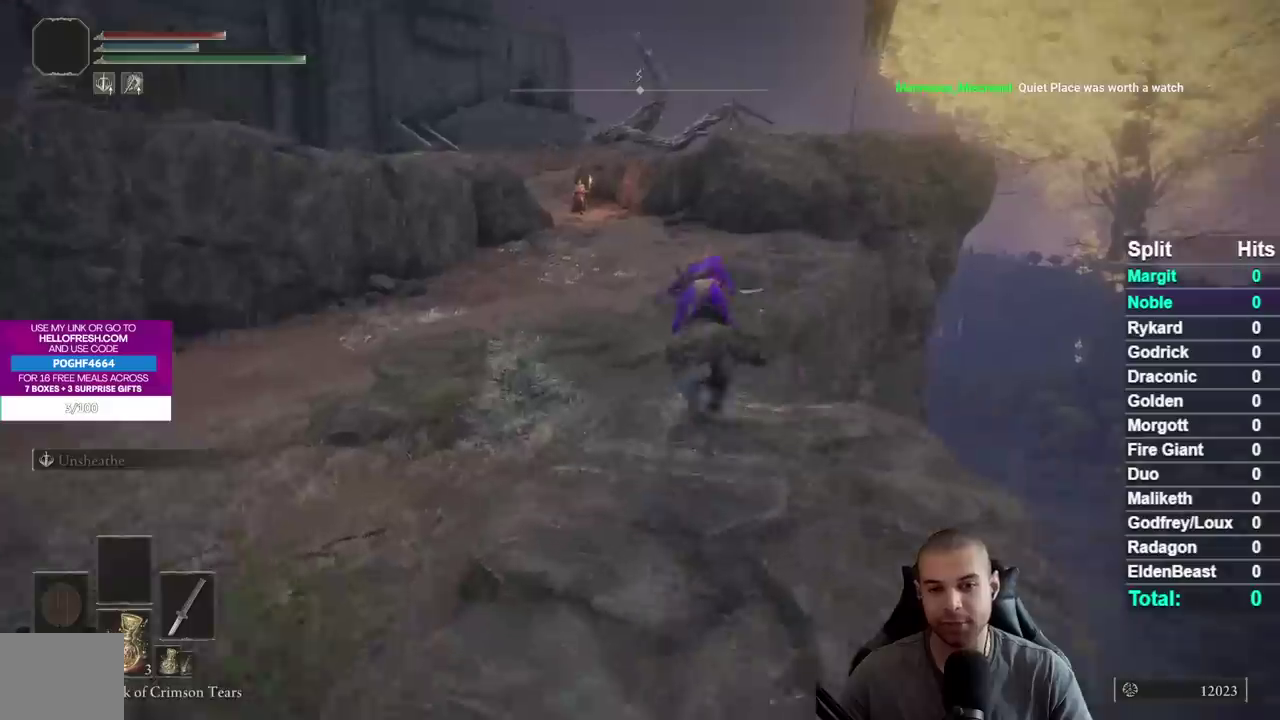
{"buttons": [], "right_stick": "center", "events": [[183, "B", "down"], [267, "B", "up"], [350, "B", "down"], [450, "B", "up"]]}
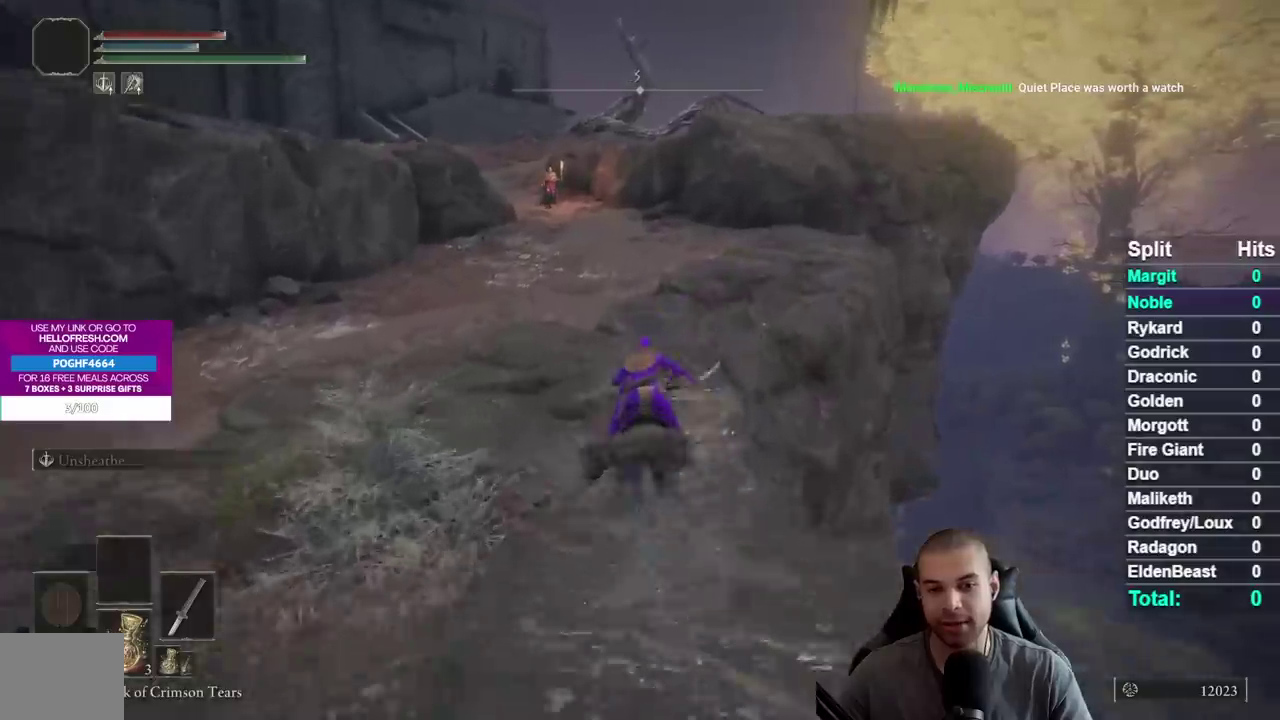
{"buttons": [], "right_stick": "center", "events": [[17, "B", "down"], [100, "B", "up"], [200, "B", "down"], [283, "B", "up"], [383, "B", "down"], [450, "B", "up"]]}
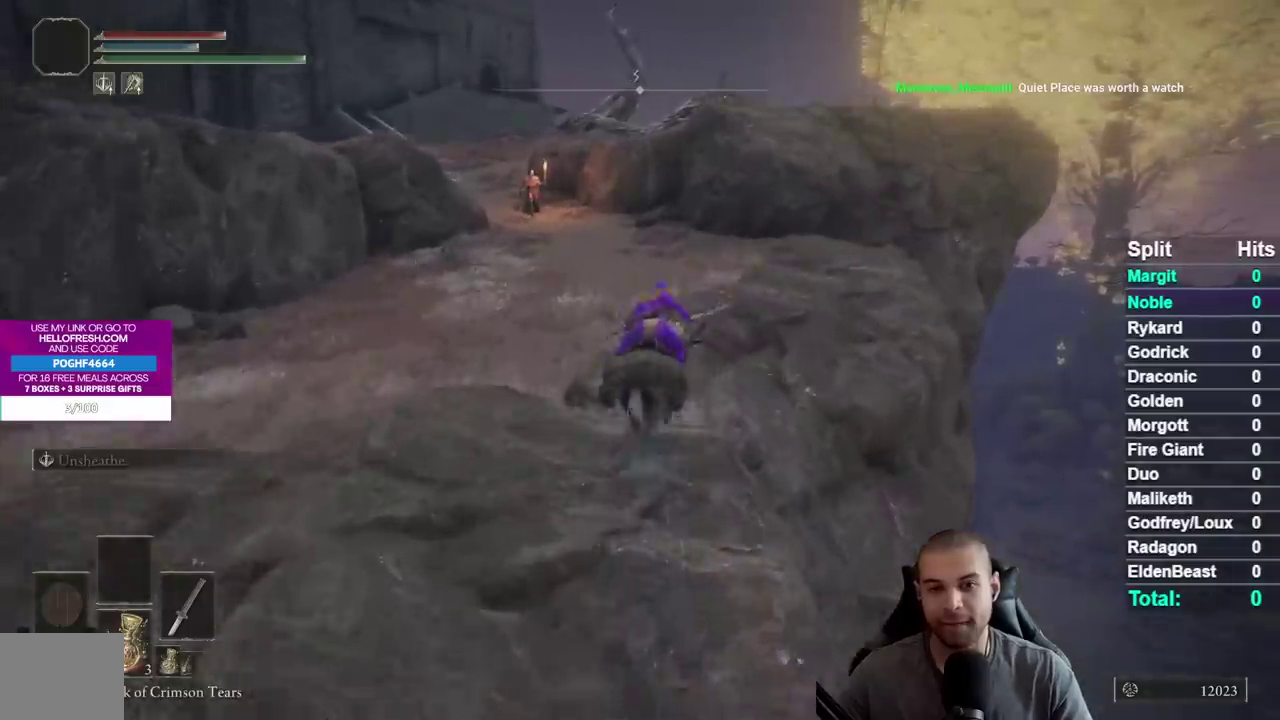
{"buttons": [], "right_stick": "center", "events": [[67, "right_stick", "left"], [133, "right_stick", "center"], [333, "B", "down"], [450, "B", "up"]]}
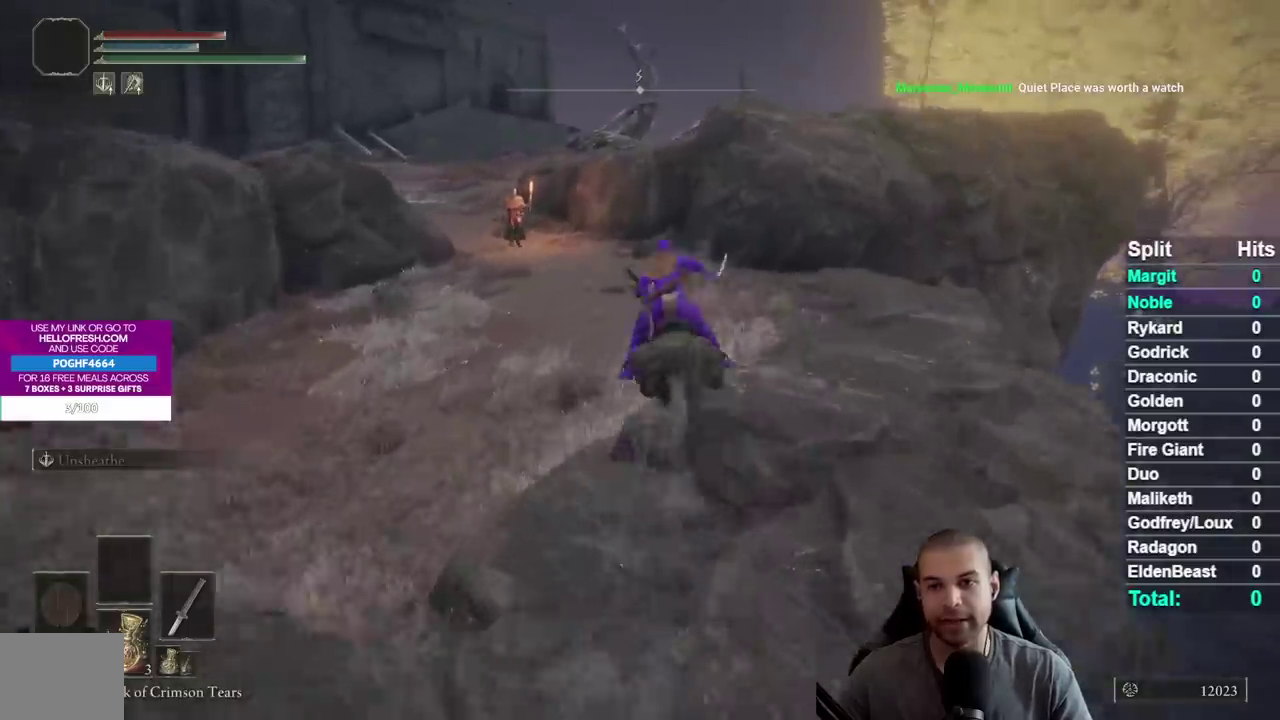
{"buttons": ["B"], "right_stick": "center", "events": [[17, "B", "down"], [100, "B", "up"], [200, "right_stick", "left"], [333, "right_stick", "center"], [450, "B", "down"]]}